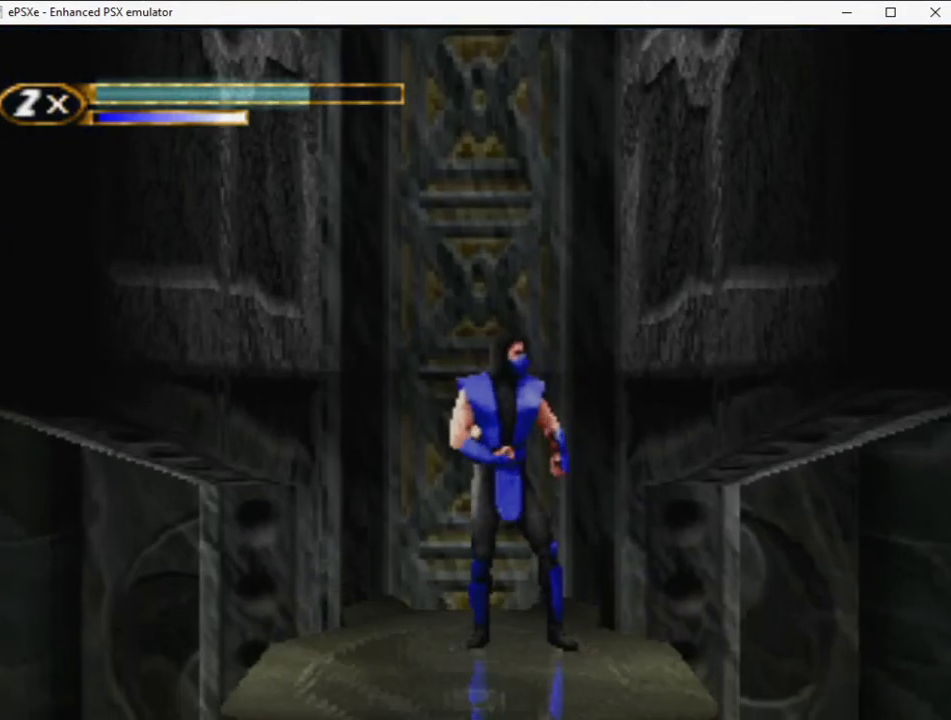
Gameplay with a controller (PlayStation layout); each line is a JSON object with the inputs held at the frame after it. "events" lists button and stick changes between this image and that frame as [ms after this image, input, new state], when the widget could be followed in between. Not read: L3 R3 left_stick right_stick.
{"buttons": ["DPAD_RIGHT"], "events": [[67, "DPAD_LEFT", "down"], [167, "CIRCLE", "down"], [200, "CROSS", "down"], [233, "DPAD_LEFT", "up"], [267, "CIRCLE", "up"], [283, "CROSS", "up"], [367, "CIRCLE", "down"], [367, "CROSS", "down"], [400, "DPAD_RIGHT", "down"], [467, "CIRCLE", "up"], [467, "CROSS", "up"]]}
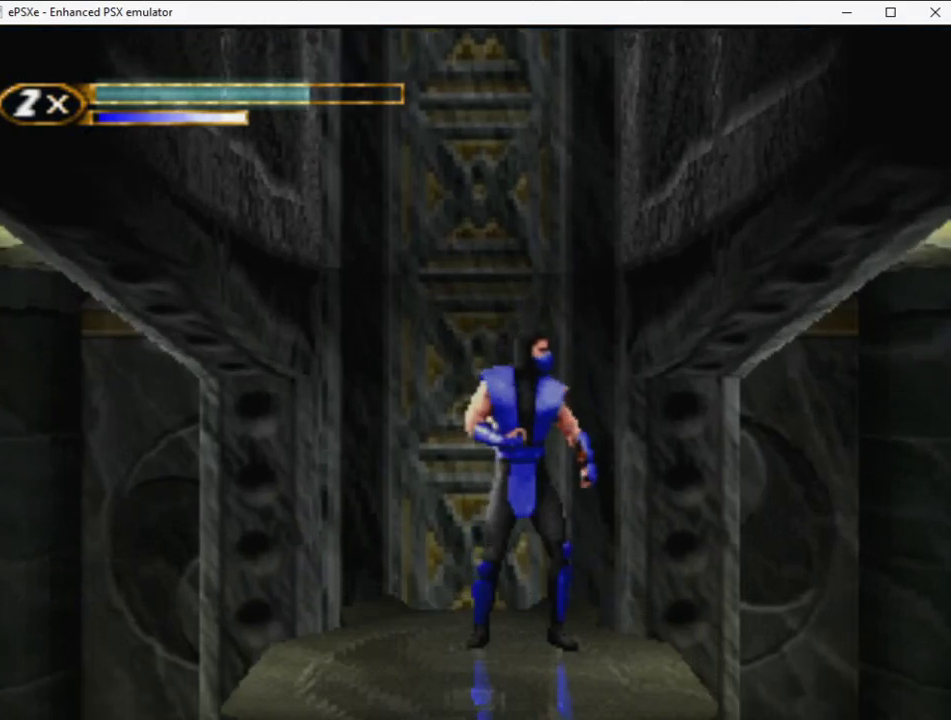
{"buttons": ["R2", "DPAD_RIGHT"], "events": [[33, "DPAD_RIGHT", "up"], [117, "DPAD_RIGHT", "down"], [183, "DPAD_RIGHT", "up"], [300, "DPAD_RIGHT", "down"], [333, "R2", "down"], [383, "DPAD_RIGHT", "up"], [500, "DPAD_RIGHT", "down"]]}
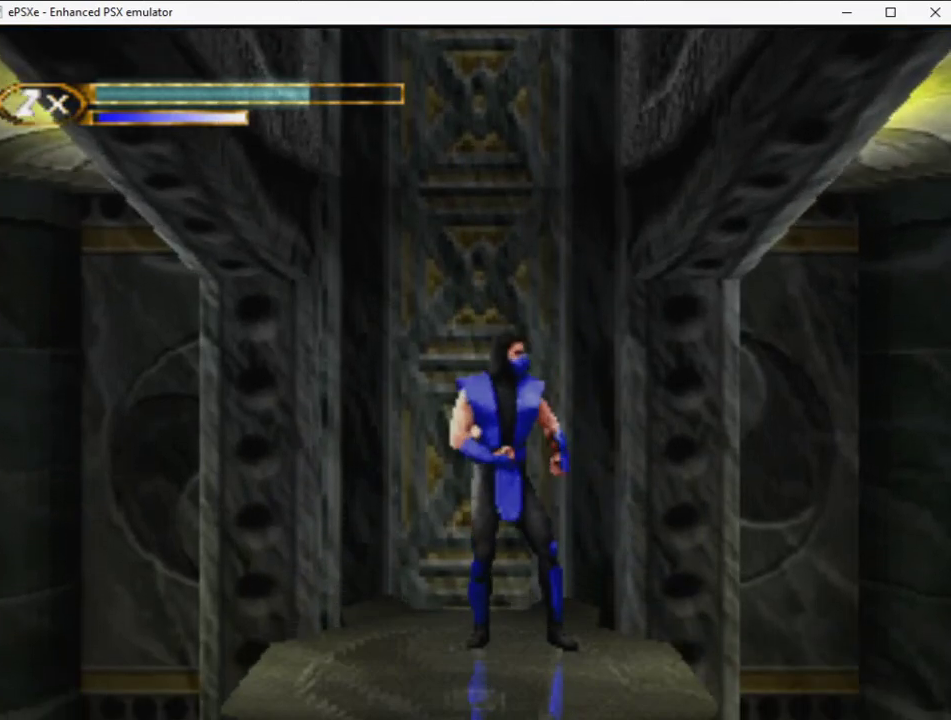
{"buttons": ["R2", "DPAD_RIGHT"], "events": []}
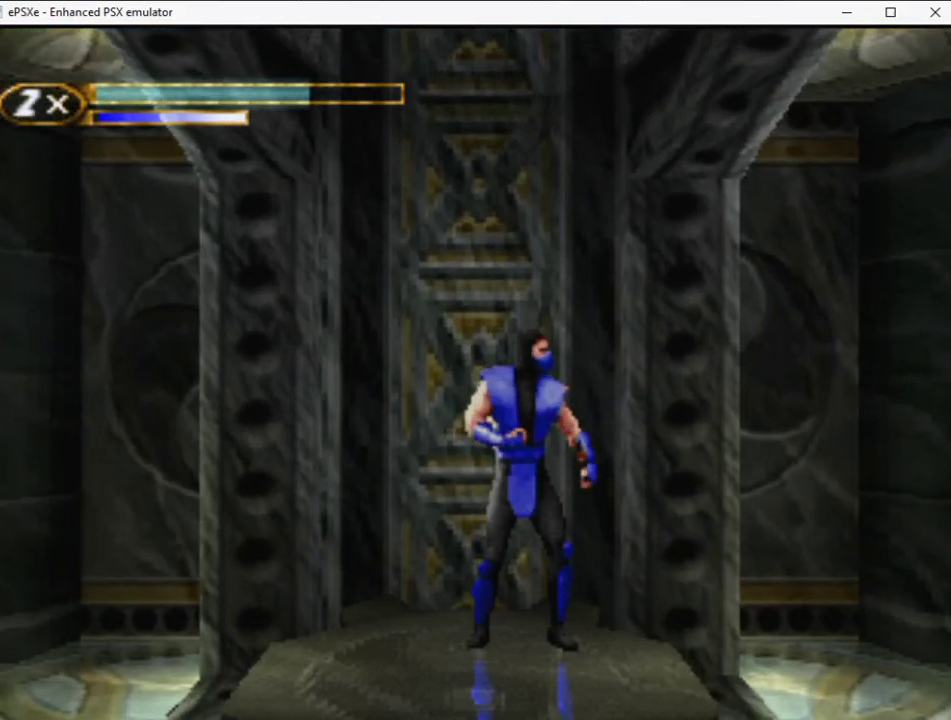
{"buttons": ["R2", "DPAD_RIGHT"], "events": []}
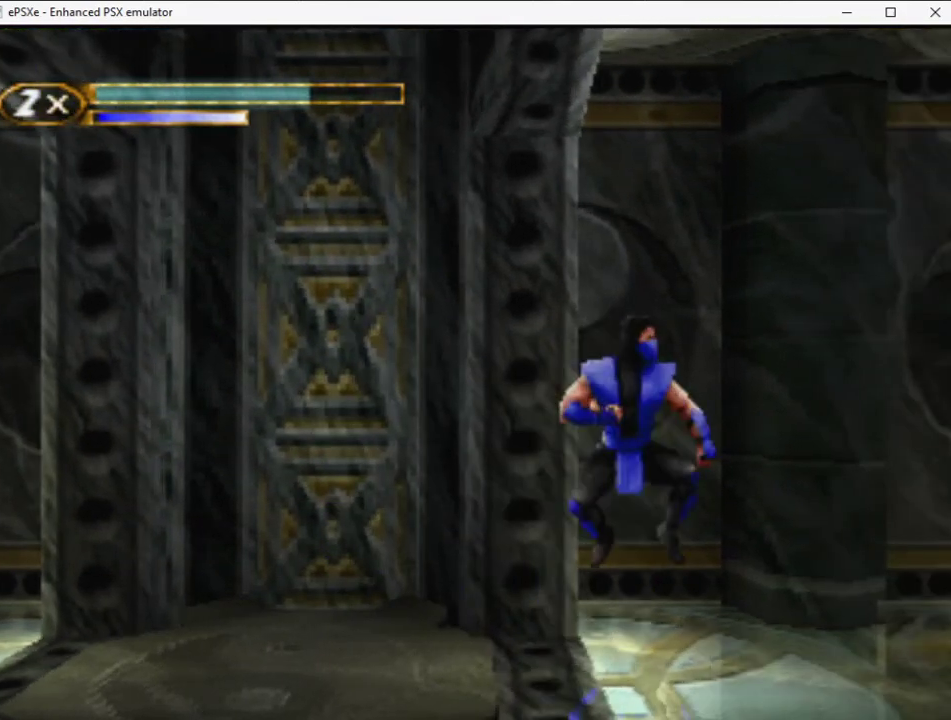
{"buttons": ["DPAD_RIGHT"], "events": [[433, "R2", "up"]]}
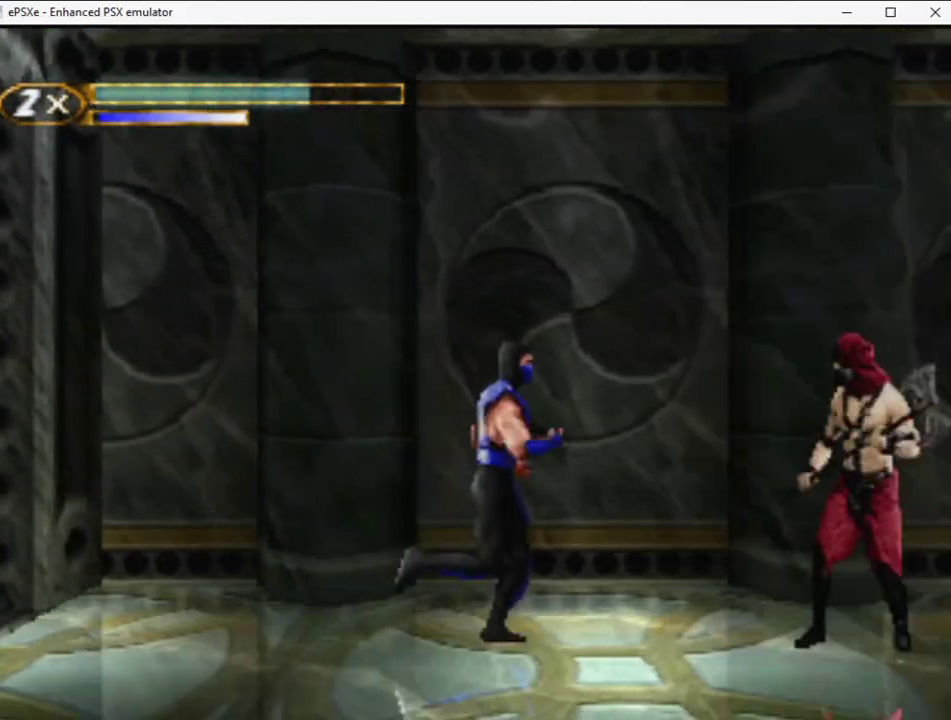
{"buttons": ["CROSS"], "events": [[167, "DPAD_RIGHT", "up"], [233, "DPAD_DOWN", "down"], [250, "DPAD_RIGHT", "down"], [300, "DPAD_DOWN", "up"], [333, "CROSS", "down"], [367, "DPAD_RIGHT", "up"], [383, "CROSS", "up"], [467, "CROSS", "down"]]}
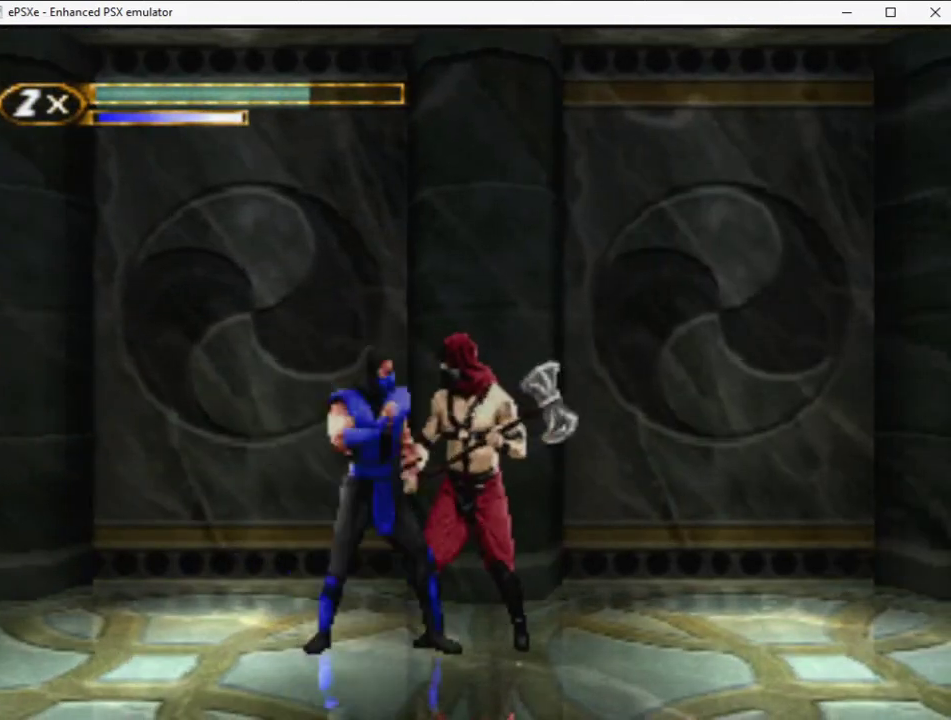
{"buttons": ["DPAD_DOWN"], "events": [[17, "CROSS", "up"], [100, "DPAD_DOWN", "down"], [417, "SQUARE", "down"], [483, "SQUARE", "up"]]}
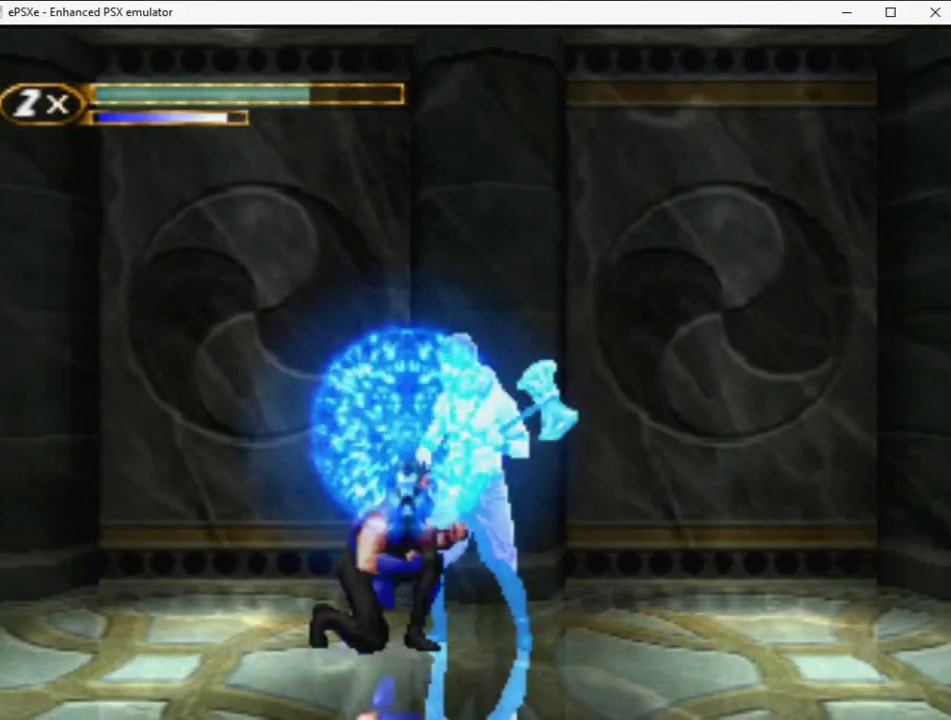
{"buttons": [], "events": [[133, "DPAD_DOWN", "up"]]}
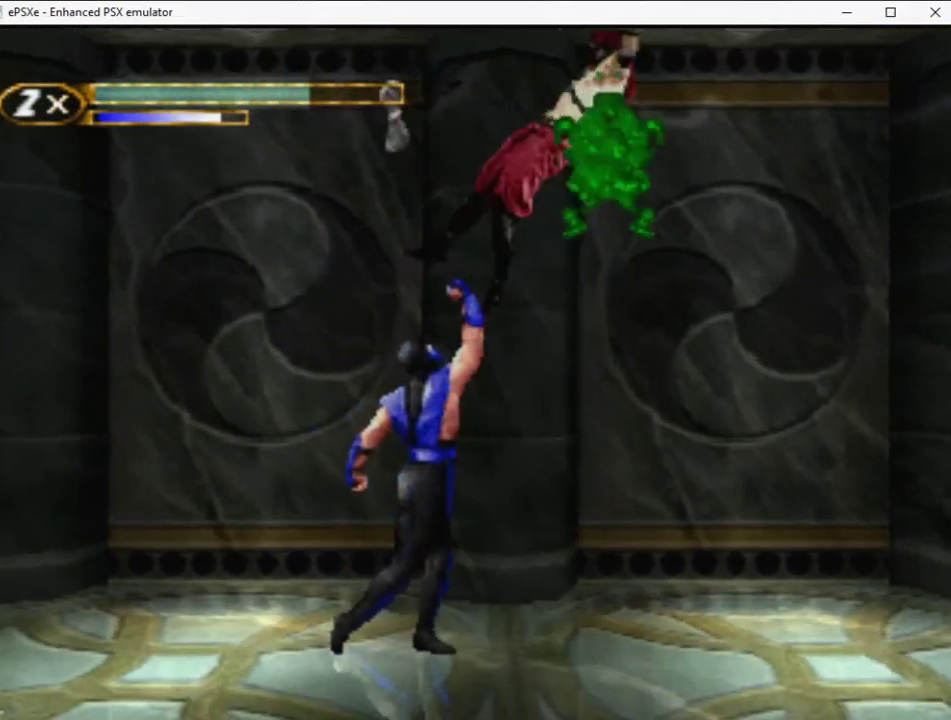
{"buttons": ["R2", "DPAD_RIGHT"], "events": [[67, "DPAD_DOWN", "down"], [100, "DPAD_RIGHT", "down"], [133, "DPAD_DOWN", "up"], [150, "CROSS", "down"], [217, "CROSS", "up"], [217, "DPAD_RIGHT", "up"], [267, "DPAD_RIGHT", "down"], [333, "R2", "down"]]}
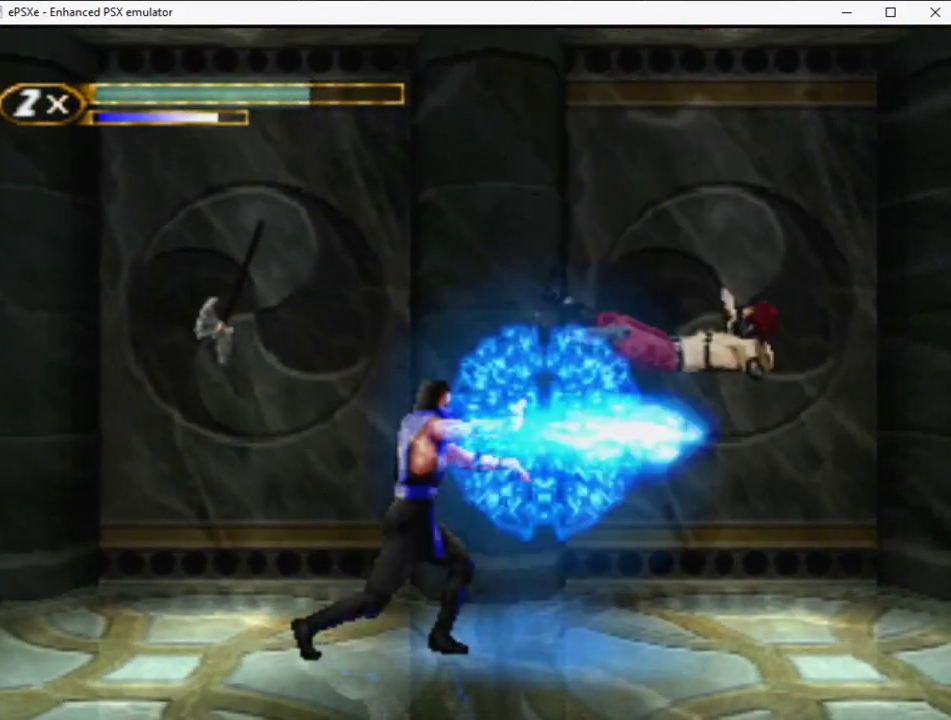
{"buttons": ["DPAD_DOWN"], "events": [[417, "R2", "up"], [450, "DPAD_DOWN", "down"], [450, "DPAD_RIGHT", "up"]]}
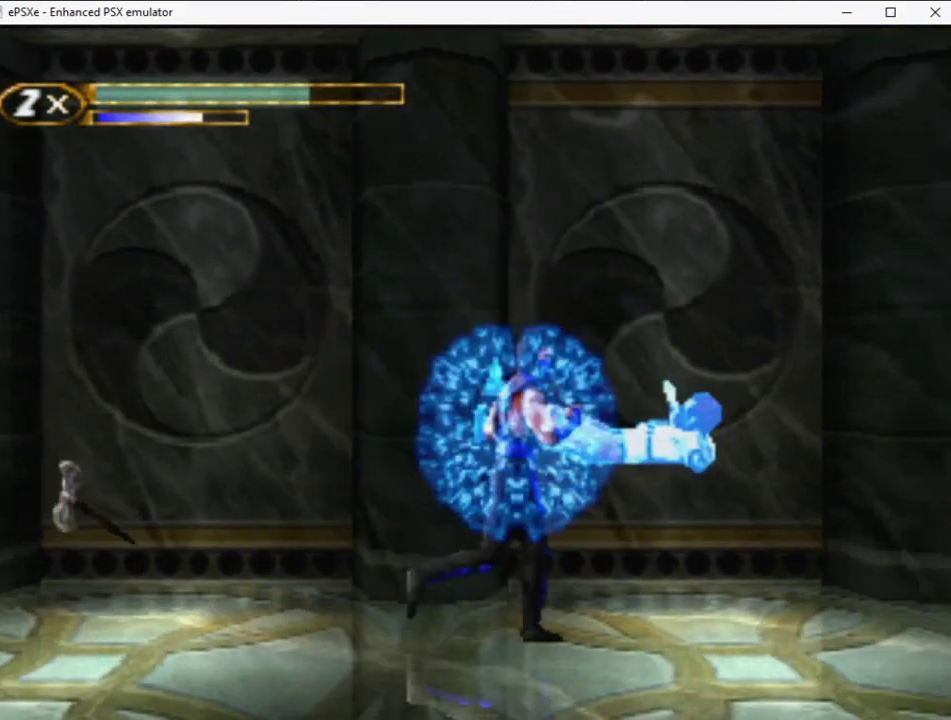
{"buttons": ["R2", "DPAD_RIGHT"], "events": [[100, "SQUARE", "down"], [200, "DPAD_DOWN", "up"], [217, "SQUARE", "up"], [300, "DPAD_RIGHT", "down"], [300, "R2", "down"]]}
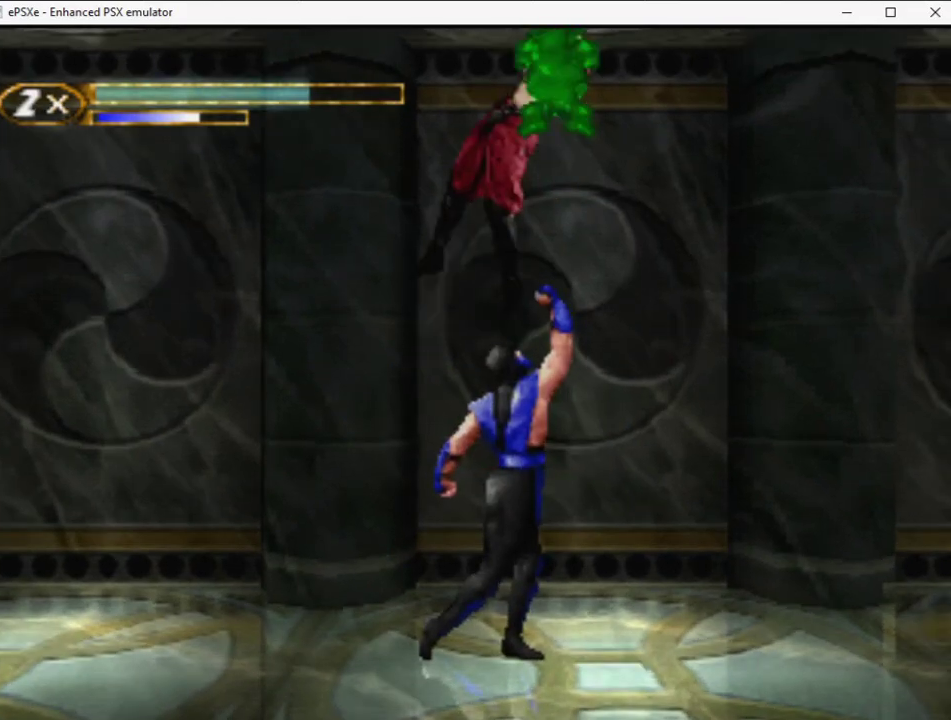
{"buttons": ["SQUARE", "DPAD_DOWN"], "events": [[300, "DPAD_DOWN", "down"], [300, "DPAD_RIGHT", "up"], [300, "R2", "up"], [467, "SQUARE", "down"]]}
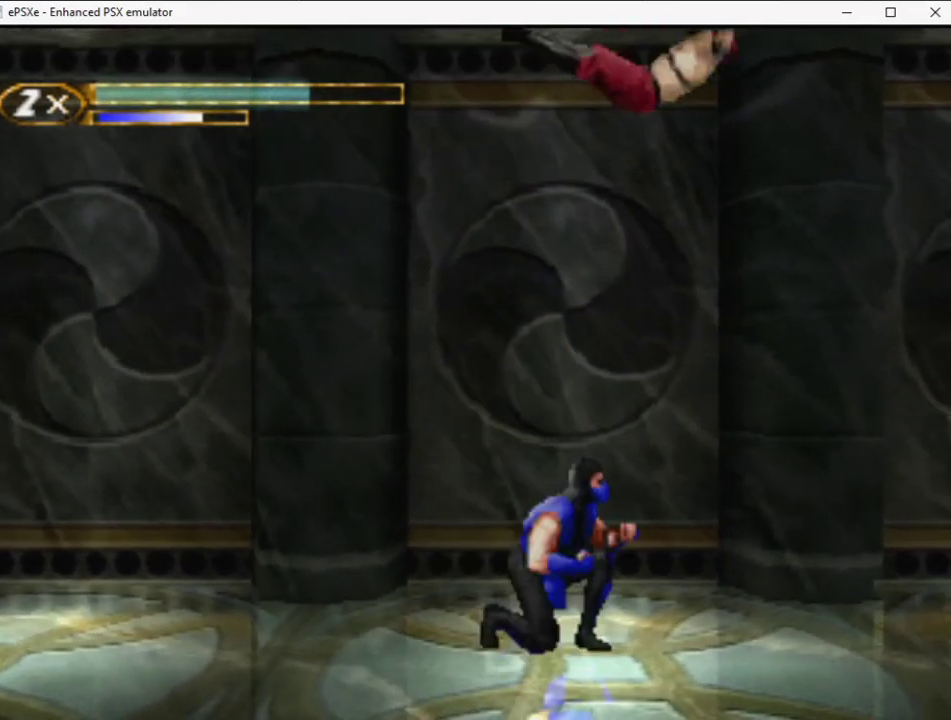
{"buttons": ["R2", "DPAD_RIGHT"], "events": [[33, "DPAD_DOWN", "up"], [50, "SQUARE", "up"], [117, "DPAD_RIGHT", "down"], [133, "R2", "down"]]}
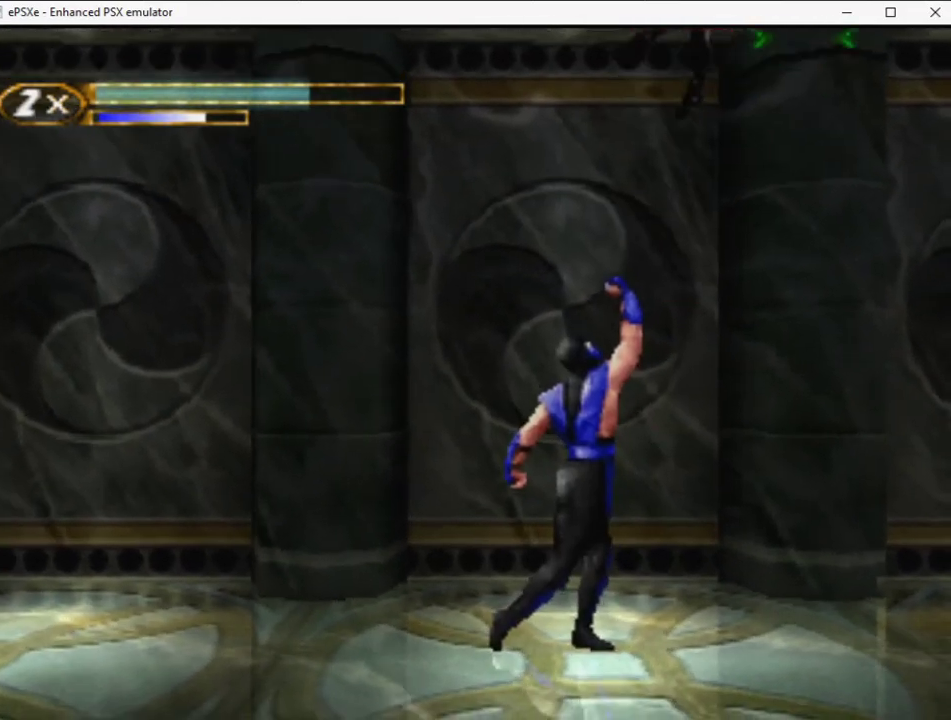
{"buttons": [], "events": [[200, "R2", "up"], [267, "DPAD_DOWN", "down"], [267, "DPAD_RIGHT", "up"], [400, "SQUARE", "down"], [450, "SQUARE", "up"], [467, "DPAD_DOWN", "up"]]}
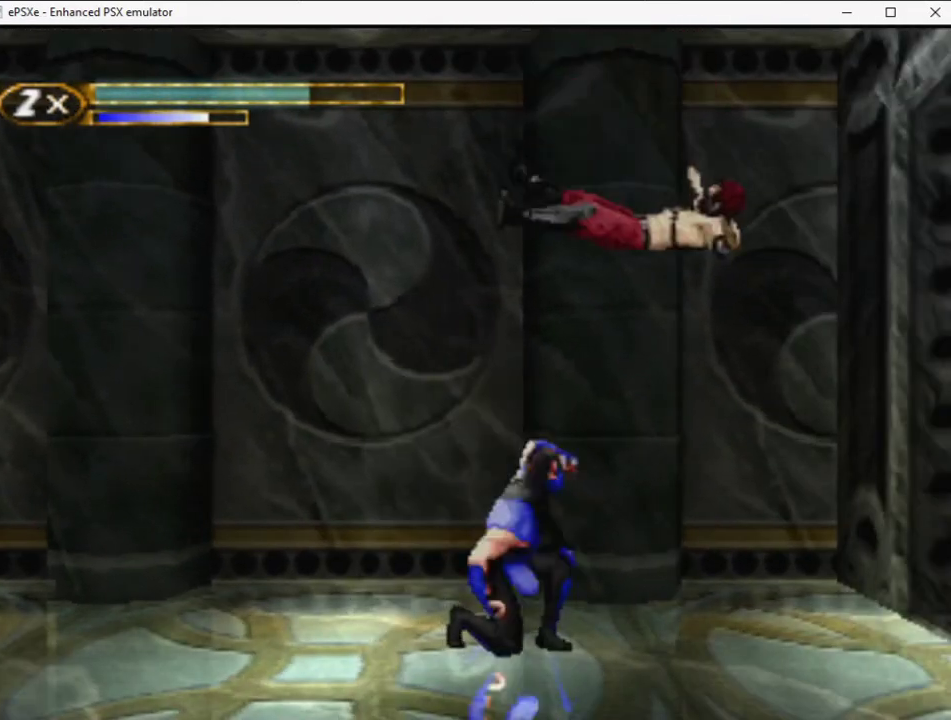
{"buttons": ["R2", "DPAD_RIGHT"], "events": [[33, "R2", "down"], [50, "DPAD_RIGHT", "down"]]}
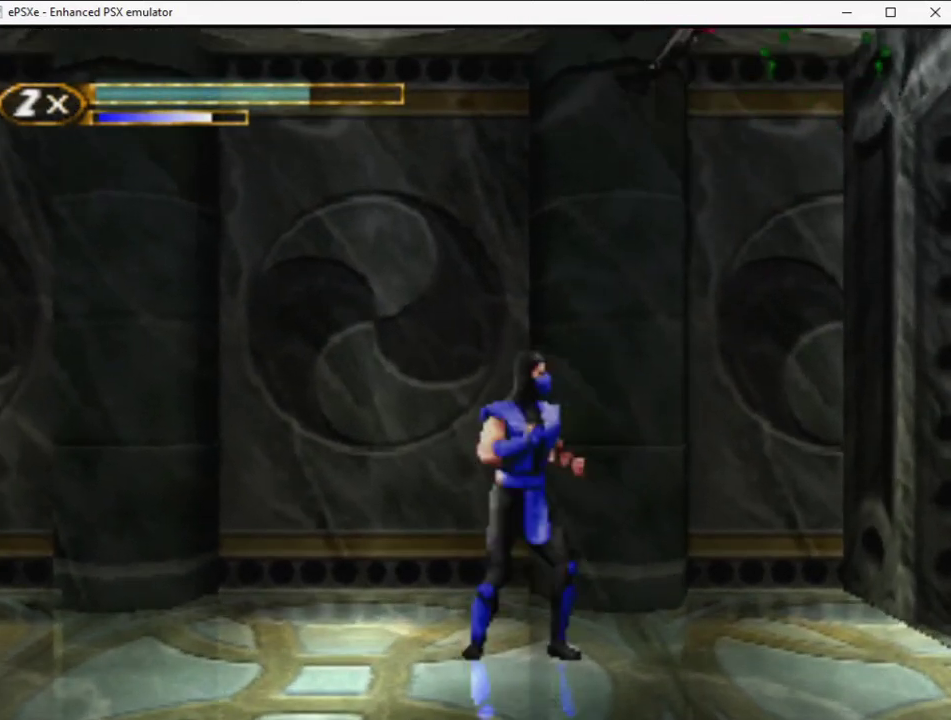
{"buttons": ["R2", "DPAD_UP", "DPAD_RIGHT"], "events": [[133, "DPAD_RIGHT", "up"], [167, "DPAD_LEFT", "down"], [300, "DPAD_LEFT", "up"], [300, "TRIANGLE", "down"], [333, "DPAD_RIGHT", "down"], [367, "TRIANGLE", "up"], [467, "DPAD_UP", "down"]]}
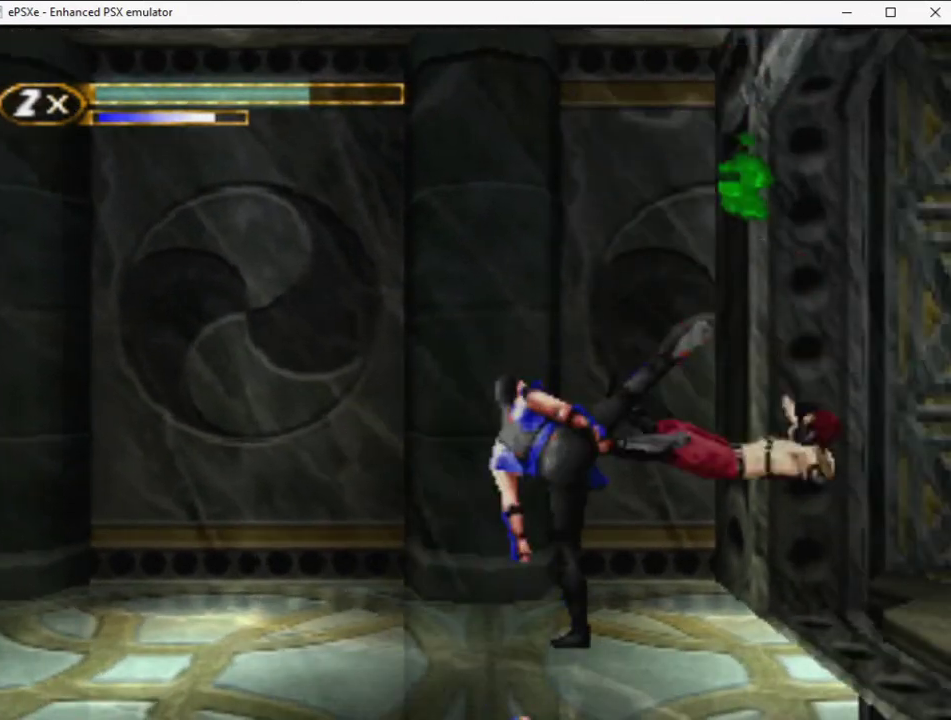
{"buttons": ["R2", "DPAD_RIGHT"], "events": [[467, "DPAD_UP", "up"]]}
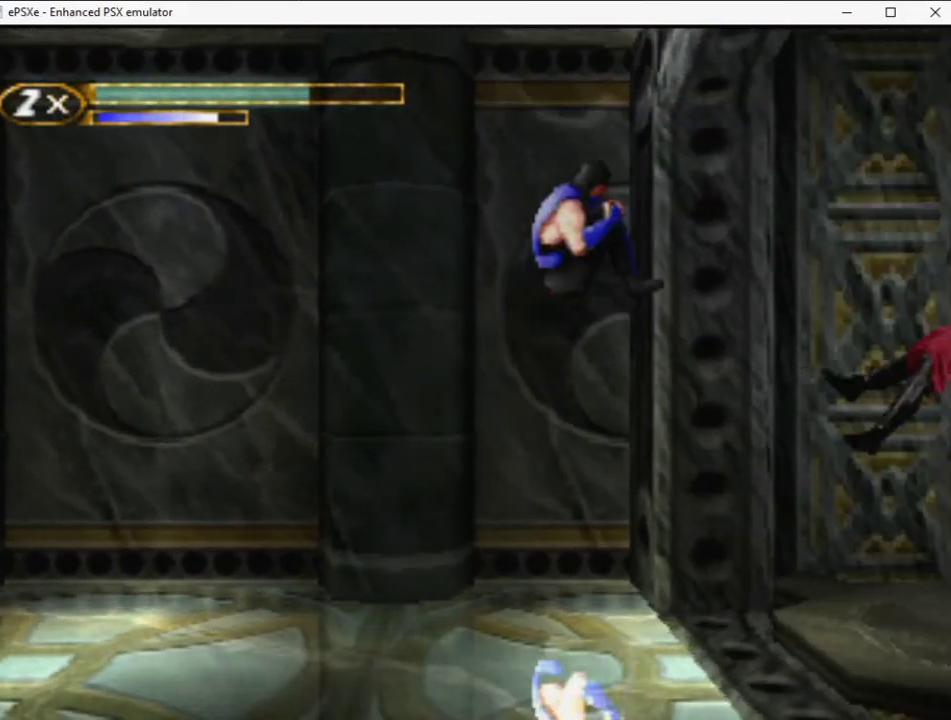
{"buttons": [], "events": [[17, "DPAD_RIGHT", "up"], [17, "R2", "up"], [83, "DPAD_LEFT", "down"], [283, "TRIANGLE", "down"], [350, "TRIANGLE", "up"], [367, "DPAD_LEFT", "up"]]}
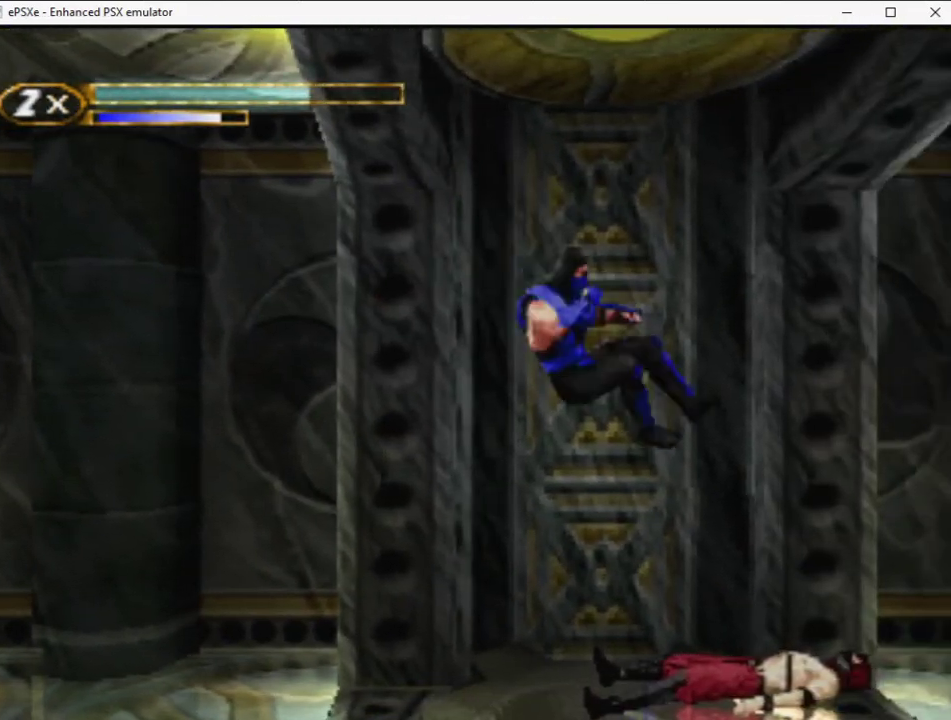
{"buttons": ["SELECT"], "events": [[33, "CROSS", "down"], [100, "CROSS", "up"], [167, "CROSS", "down"], [217, "CROSS", "up"], [450, "SELECT", "down"]]}
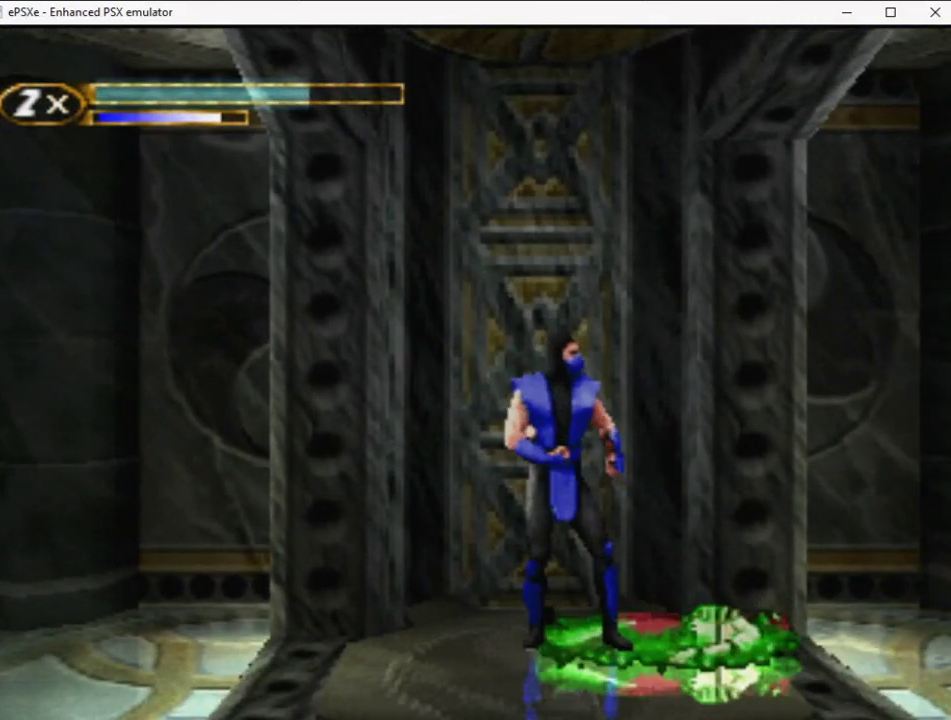
{"buttons": [], "events": [[50, "SELECT", "up"], [400, "SELECT", "down"], [467, "SELECT", "up"]]}